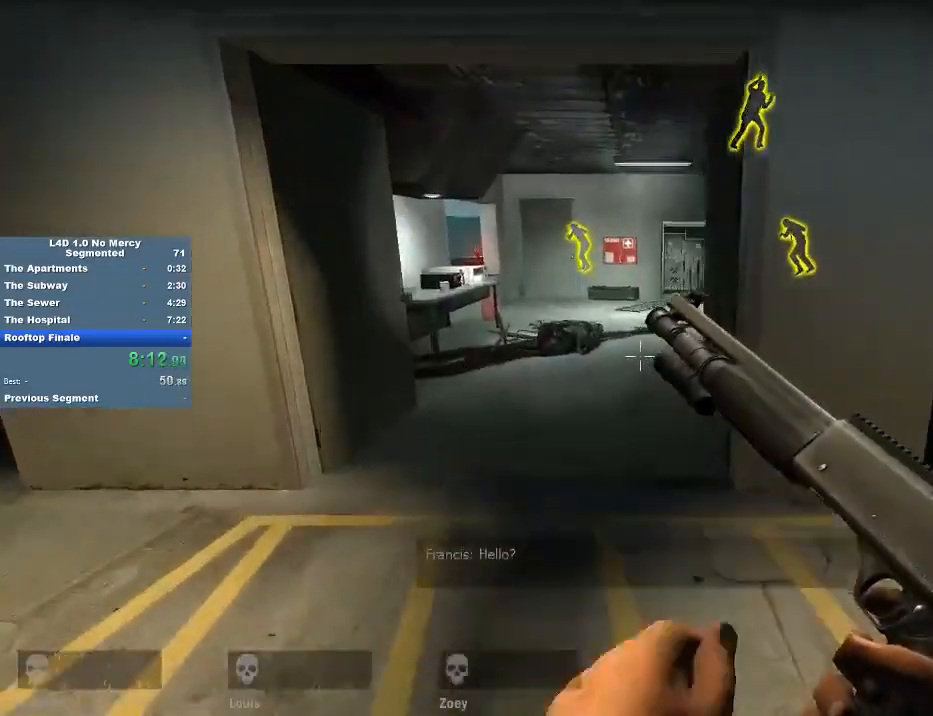
Gameplay with keyboard and mouse; each line is a JSON object with the keys and mouse buttons held at the frame after it. "events" lists presses ("down") and releases ("up") of "1", "2", "3", "4", "5", "a", "alt", "c", "caps_lock", "ctrl", "d", "e", "f", "g", "q", "r", "s", "shift", "space", "t", "tab", "v", "w", "x", "z", "mouse_left", "mouse_wheel" and "mouse_right" between this image and that frame as [ms after this image, input, new state], when the widget could be followed in between. "mouse_left", "mouse_wheel", "mouse_right" = the "left", "wheel", "right" buttons of the "mouse" list. No other keys are recorded. "wheel" means that the mouse wheel is clicked or scrolled. Not read: mouse_move.
{"keys": ["a", "w"], "mouse": [], "events": [[283, "a", "down"]]}
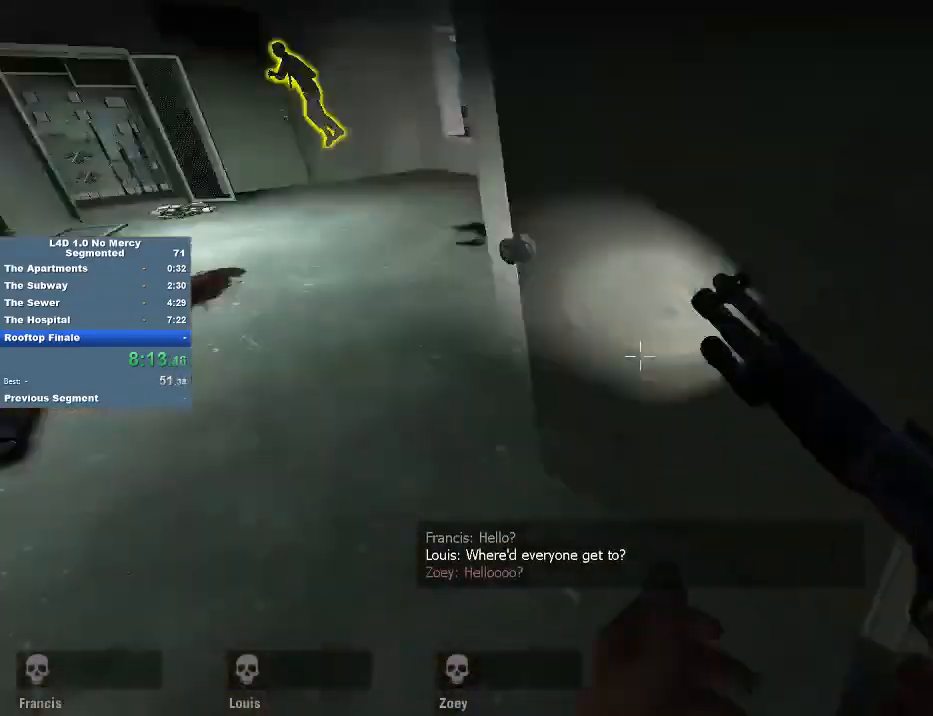
{"keys": ["a", "w"], "mouse": [], "events": [[17, "e", "down"], [50, "w", "up"], [117, "e", "up"], [150, "w", "down"], [383, "a", "up"], [450, "a", "down"]]}
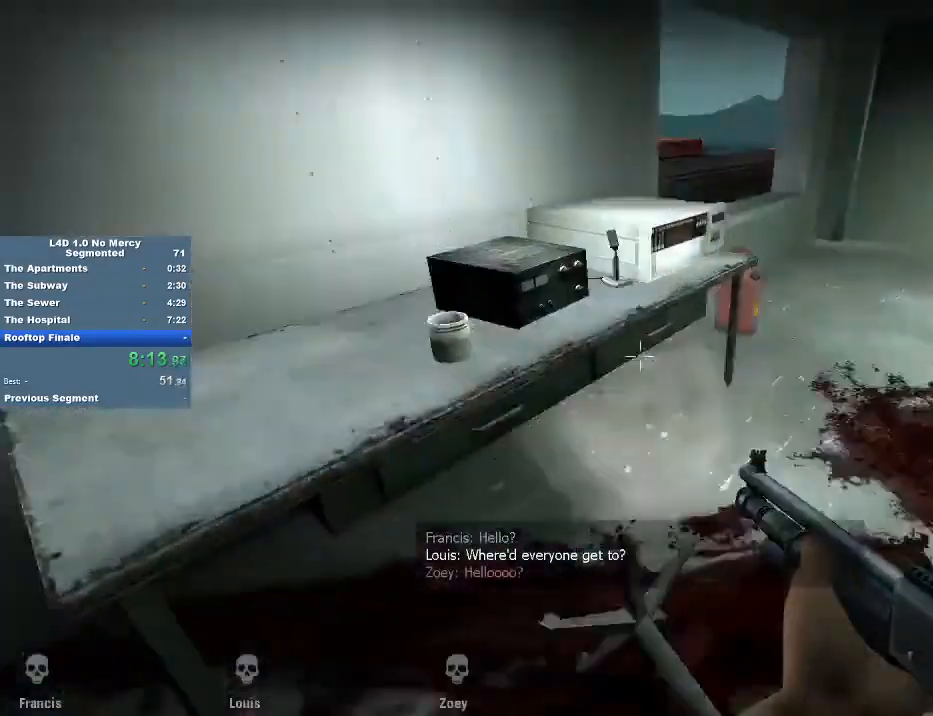
{"keys": ["e"], "mouse": [], "events": [[117, "a", "up"], [183, "e", "down"], [217, "w", "up"], [250, "e", "up"], [350, "e", "down"], [417, "e", "up"], [450, "e", "down"]]}
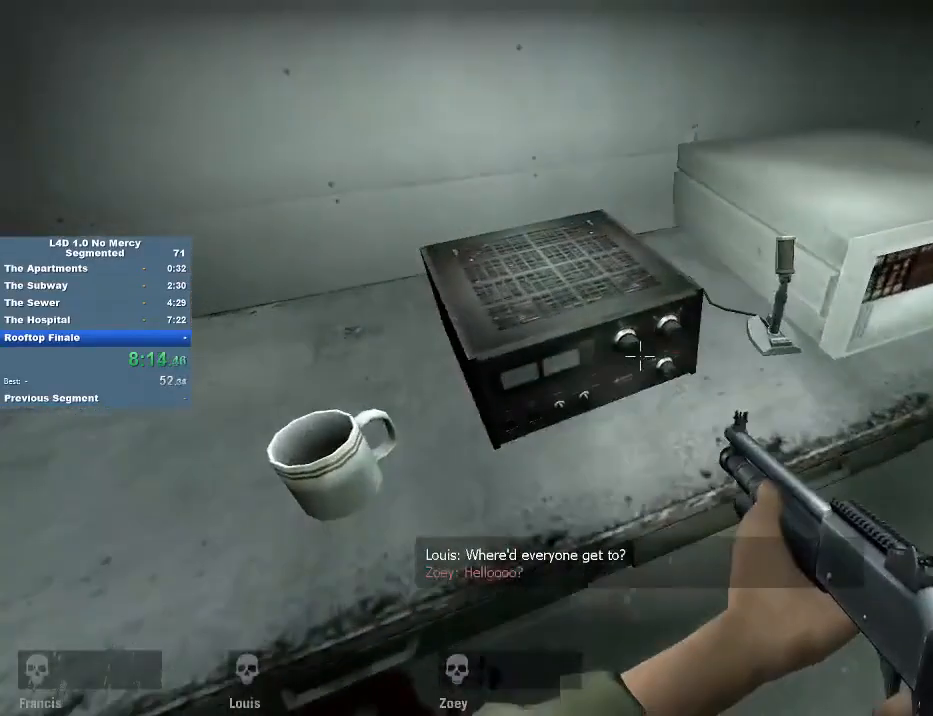
{"keys": ["w"], "mouse": [], "events": [[50, "e", "up"], [83, "e", "down"], [183, "e", "up"], [217, "w", "down"]]}
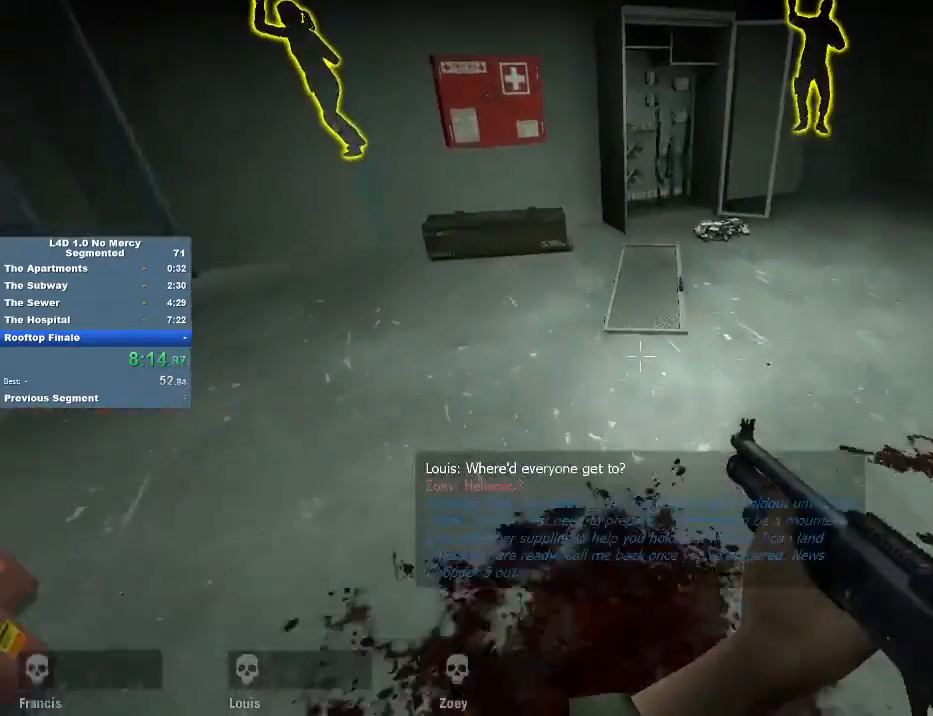
{"keys": ["w"], "mouse": [], "events": []}
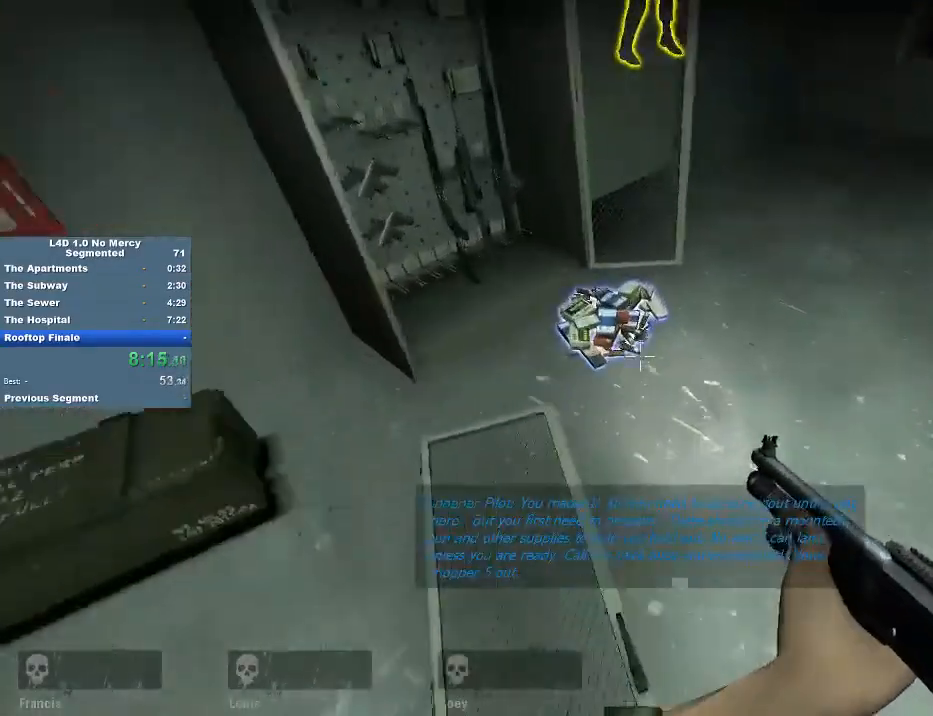
{"keys": ["w"], "mouse": [], "events": [[117, "e", "down"], [183, "e", "up"], [250, "d", "down"], [417, "d", "up"]]}
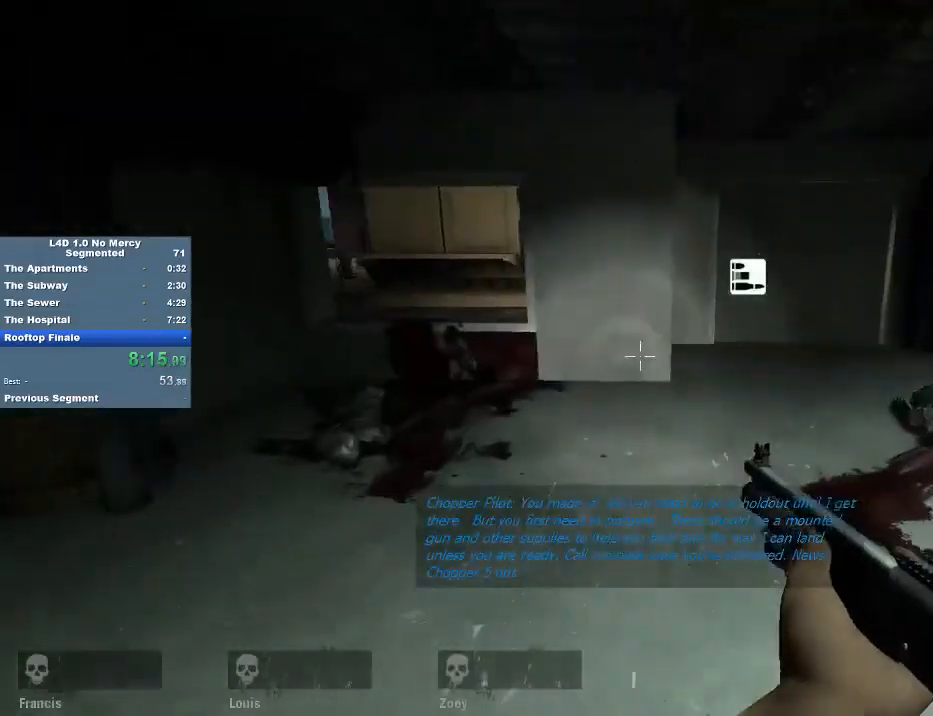
{"keys": ["w"], "mouse": [], "events": [[50, "d", "down"], [317, "d", "up"], [383, "mouse_left", "down"], [450, "mouse_left", "up"]]}
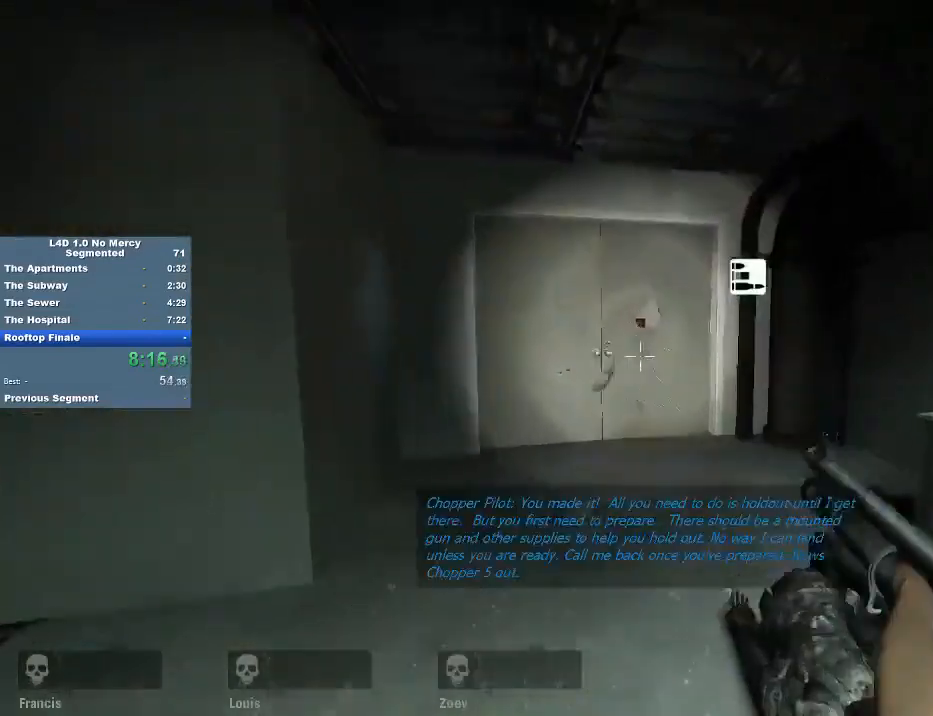
{"keys": ["ctrl", "w"], "mouse": [], "events": [[50, "d", "down"], [117, "w", "up"], [150, "mouse_left", "down"], [183, "ctrl", "down"], [183, "d", "up"], [183, "mouse_left", "up"], [383, "mouse_left", "down"], [383, "w", "down"], [483, "mouse_left", "up"]]}
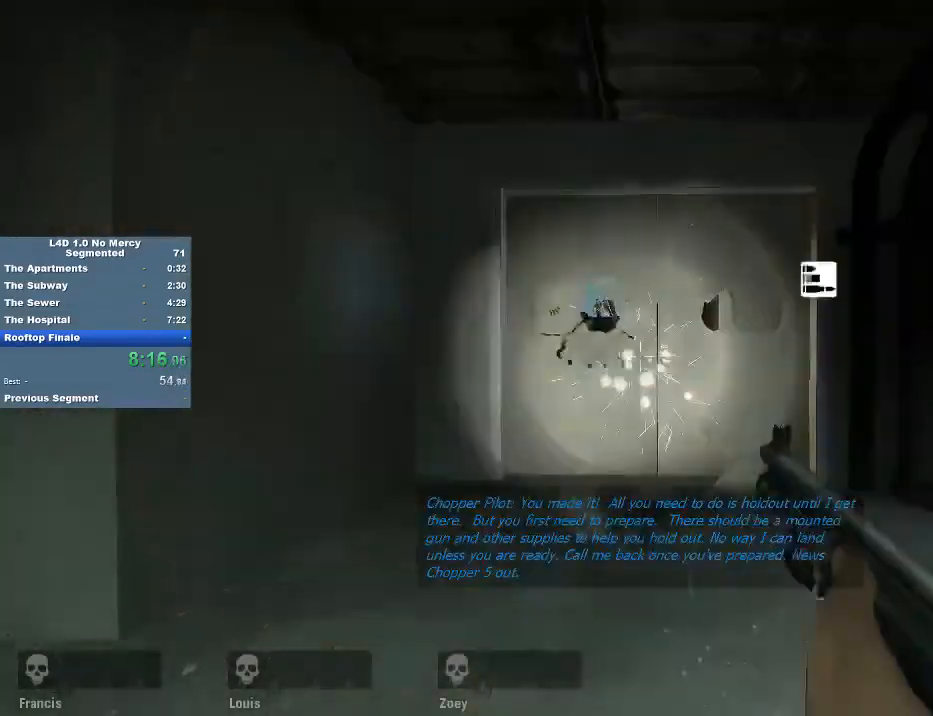
{"keys": ["ctrl"], "mouse": [], "events": [[117, "w", "up"], [183, "r", "down"], [217, "r", "up"], [317, "r", "down"], [417, "r", "up"]]}
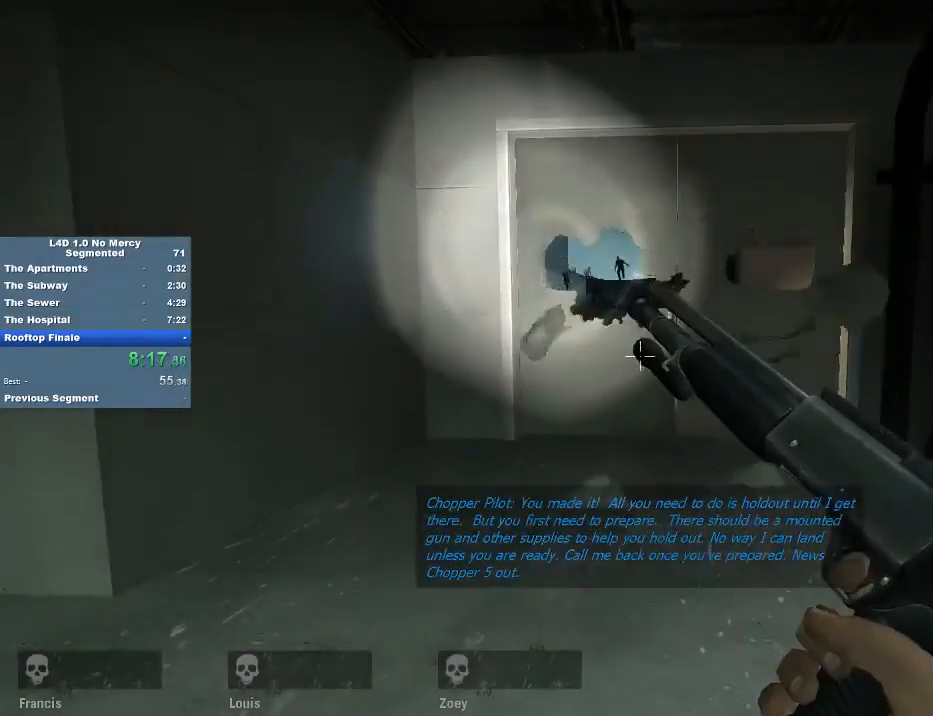
{"keys": ["ctrl", "d"], "mouse": [], "events": [[83, "d", "down"]]}
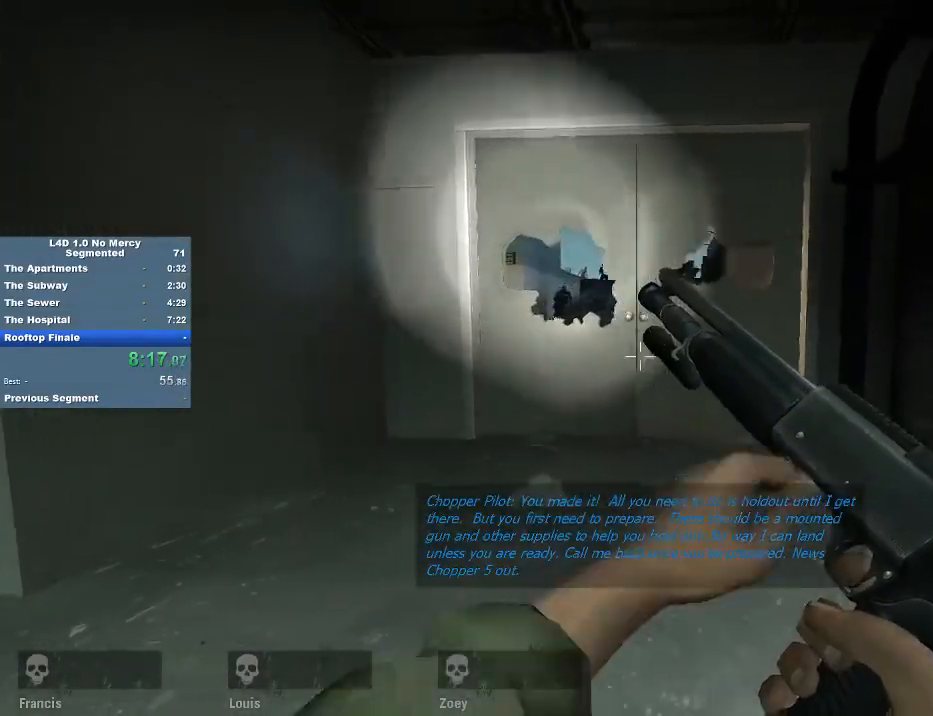
{"keys": ["ctrl"], "mouse": [], "events": [[283, "d", "up"]]}
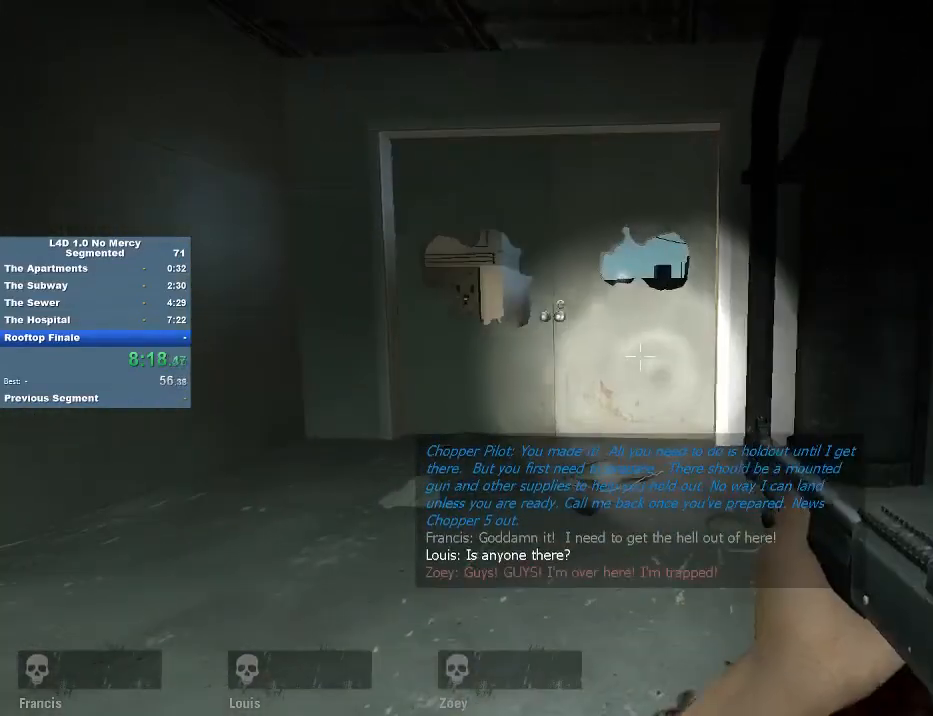
{"keys": ["ctrl", "s"], "mouse": [], "events": [[350, "s", "down"]]}
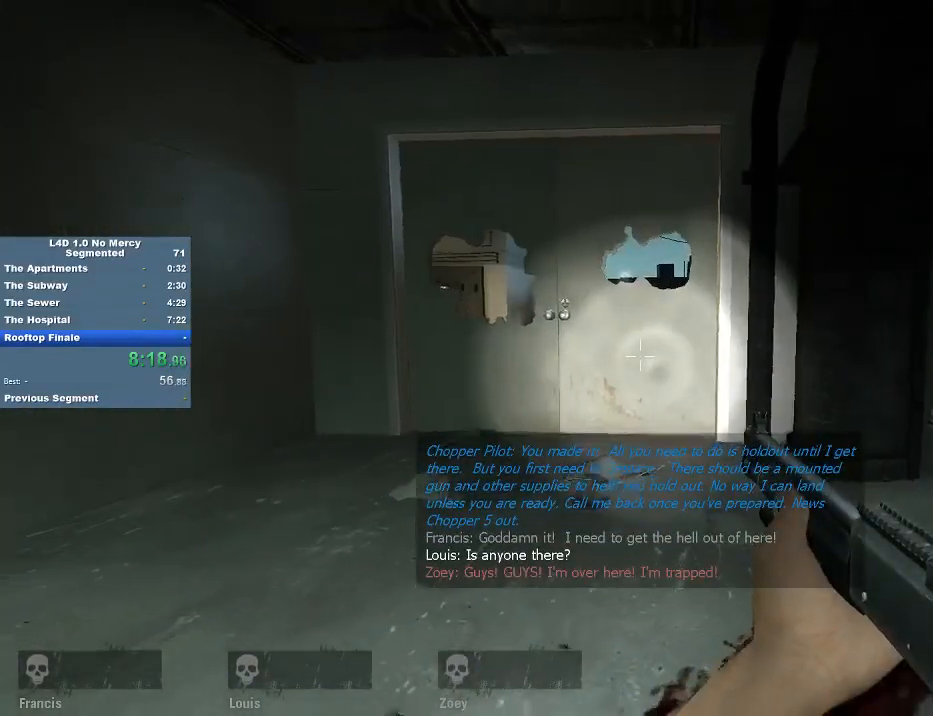
{"keys": ["ctrl"], "mouse": [], "events": [[150, "mouse_right", "down"], [250, "mouse_right", "up"], [250, "s", "up"]]}
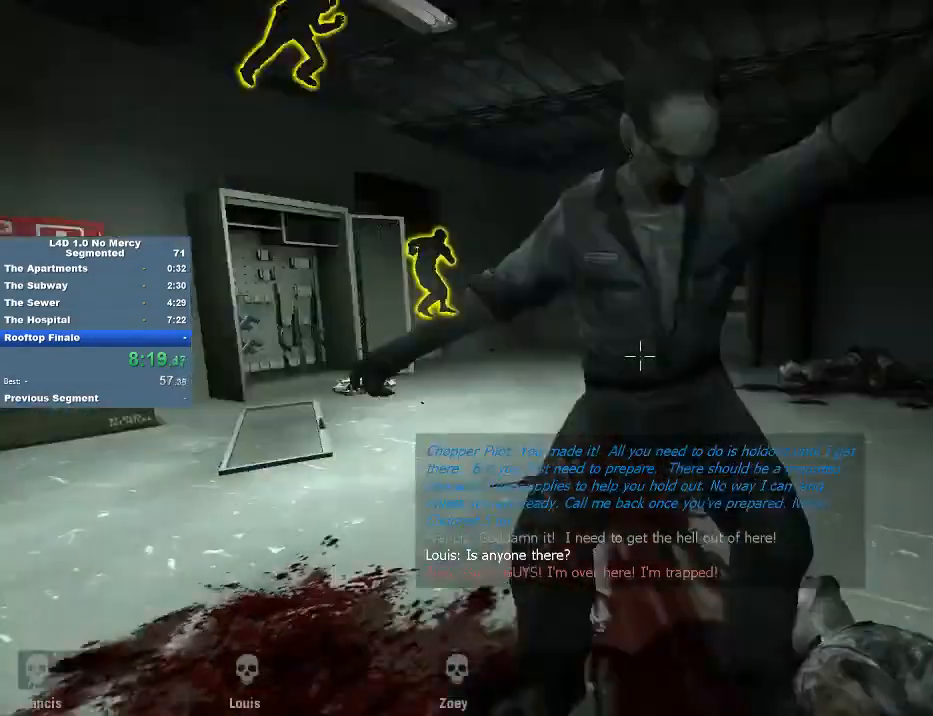
{"keys": ["a", "ctrl"], "mouse": [], "events": [[17, "a", "down"], [117, "mouse_right", "down"], [217, "mouse_right", "up"], [283, "mouse_right", "down"], [350, "mouse_right", "up"]]}
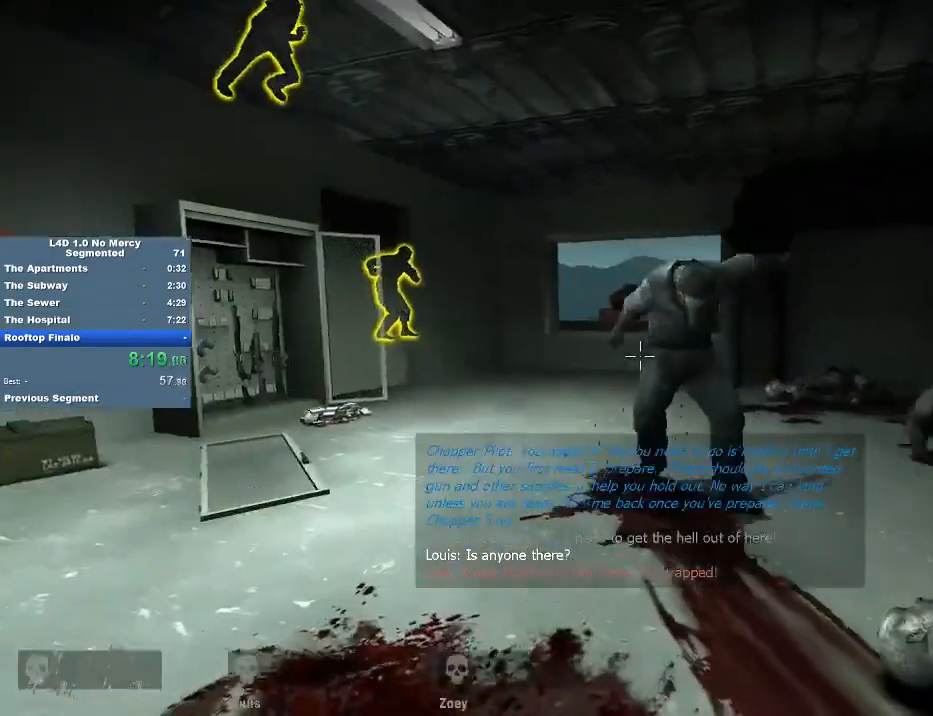
{"keys": ["ctrl", "s"], "mouse": [], "events": [[83, "mouse_left", "down"], [117, "mouse_left", "up"], [317, "s", "down"], [350, "mouse_left", "down"], [417, "a", "up"], [450, "mouse_left", "up"]]}
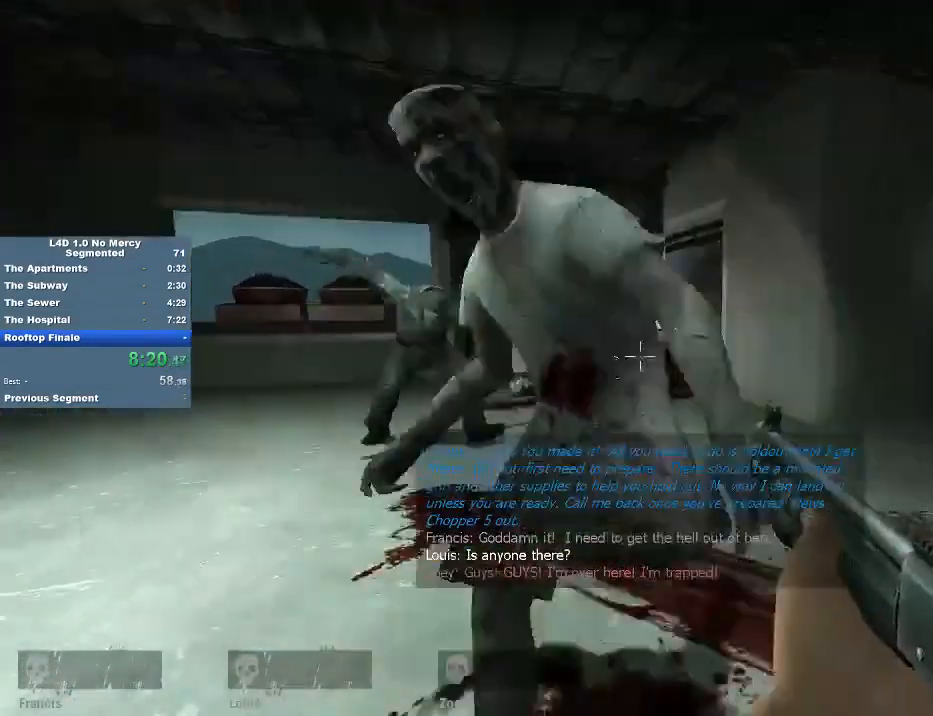
{"keys": ["ctrl"], "mouse": [], "events": [[50, "s", "up"], [183, "mouse_left", "down"], [283, "mouse_left", "up"]]}
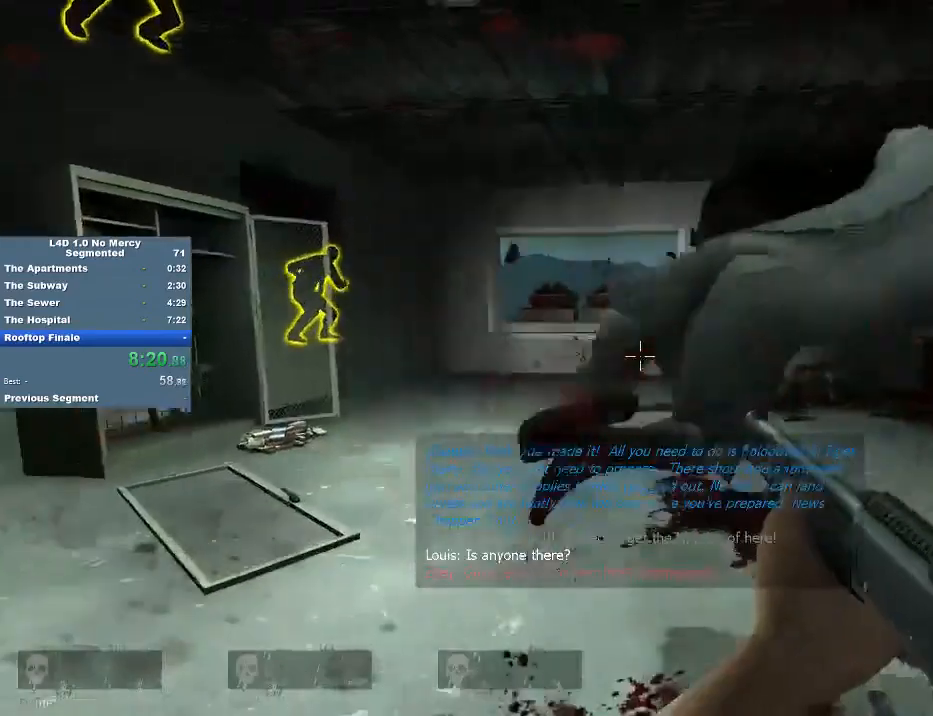
{"keys": ["ctrl"], "mouse": [], "events": [[150, "mouse_left", "down"], [250, "mouse_left", "up"]]}
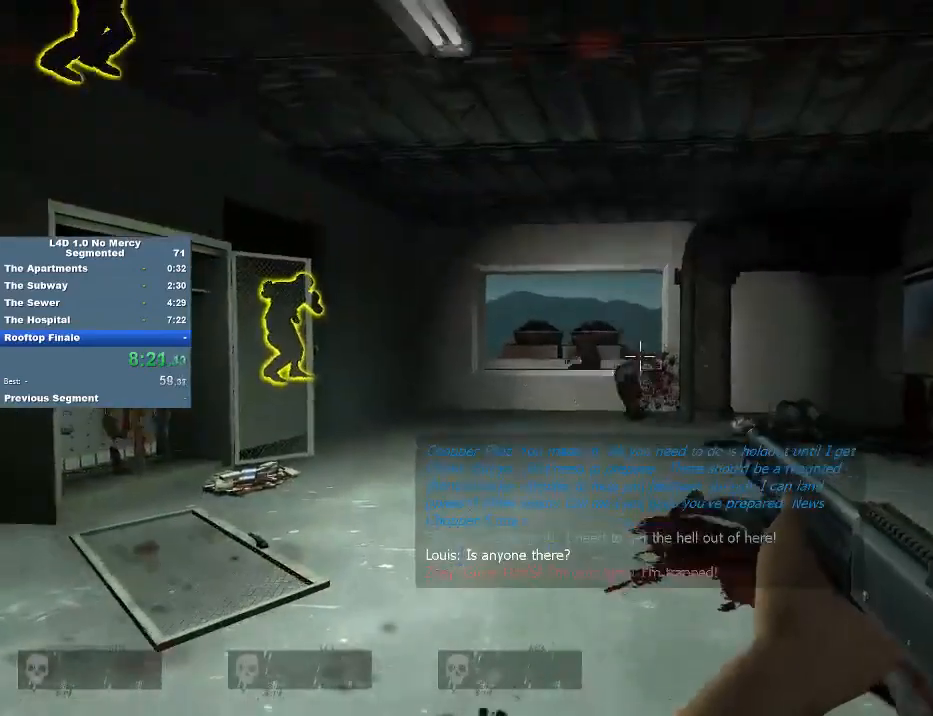
{"keys": ["ctrl"], "mouse": ["left"], "events": [[17, "r", "down"], [117, "r", "up"], [483, "mouse_left", "down"]]}
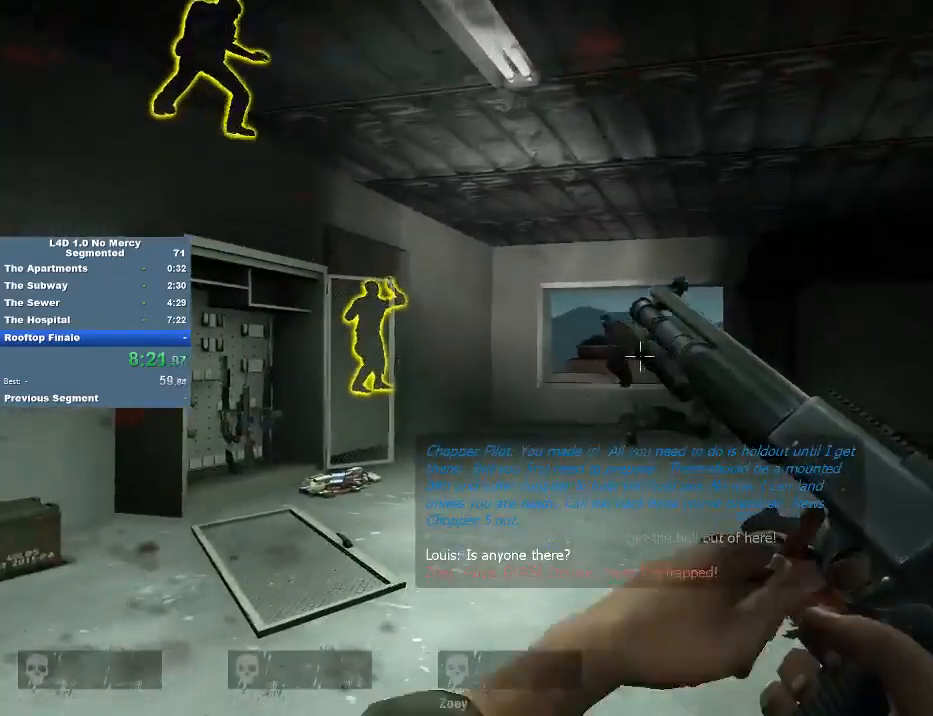
{"keys": ["ctrl"], "mouse": [], "events": [[83, "mouse_left", "up"], [150, "mouse_left", "down"], [183, "mouse_left", "up"], [317, "r", "down"], [417, "r", "up"]]}
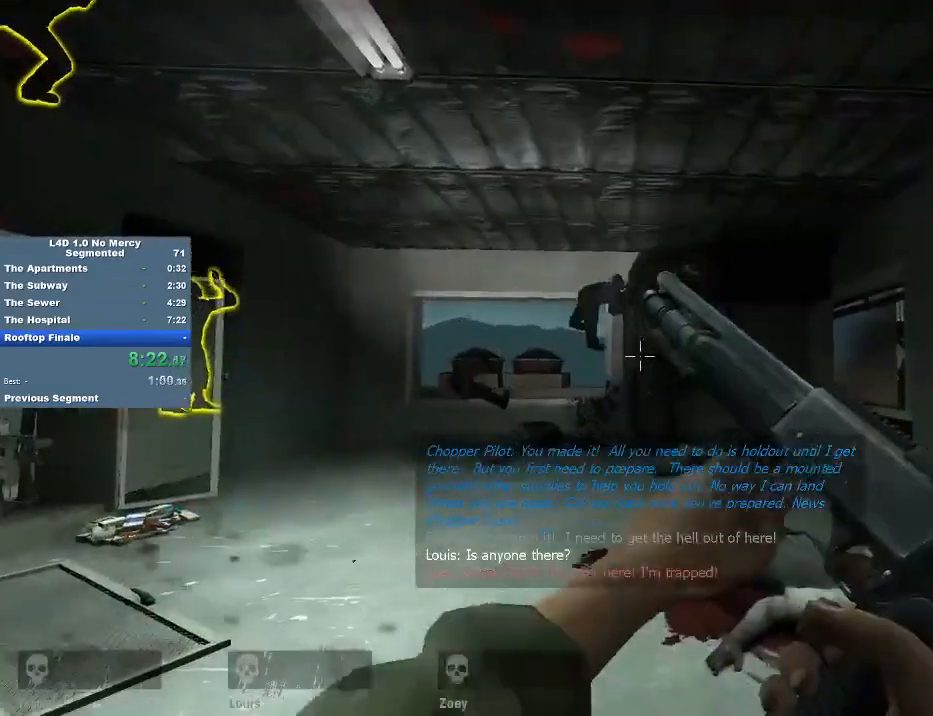
{"keys": ["ctrl", "w"], "mouse": [], "events": [[450, "w", "down"]]}
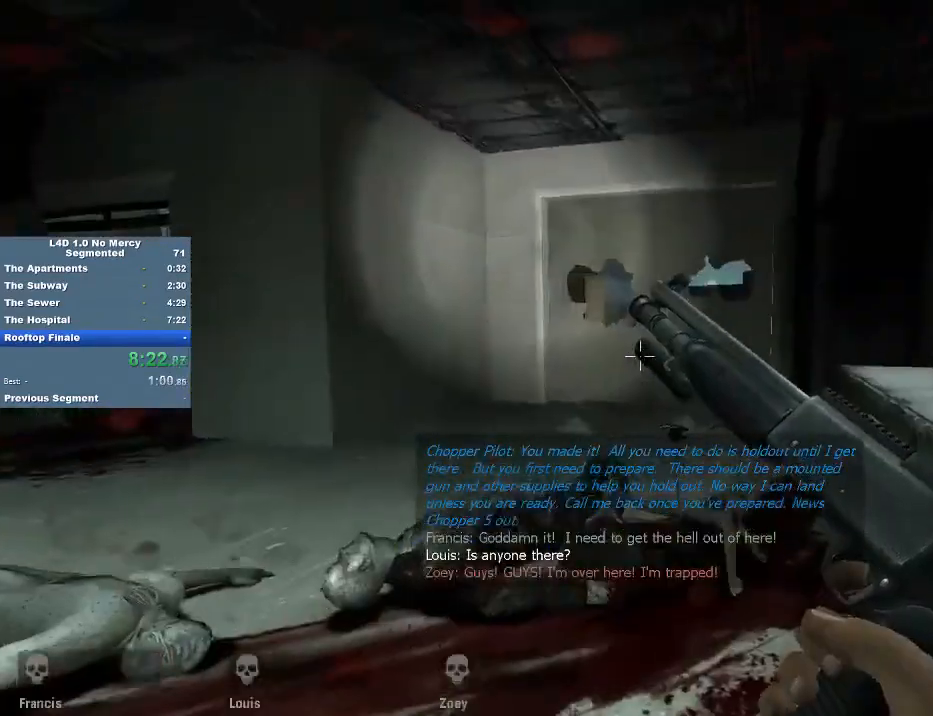
{"keys": ["ctrl"], "mouse": [], "events": [[183, "mouse_left", "down"], [250, "mouse_left", "up"], [417, "w", "up"]]}
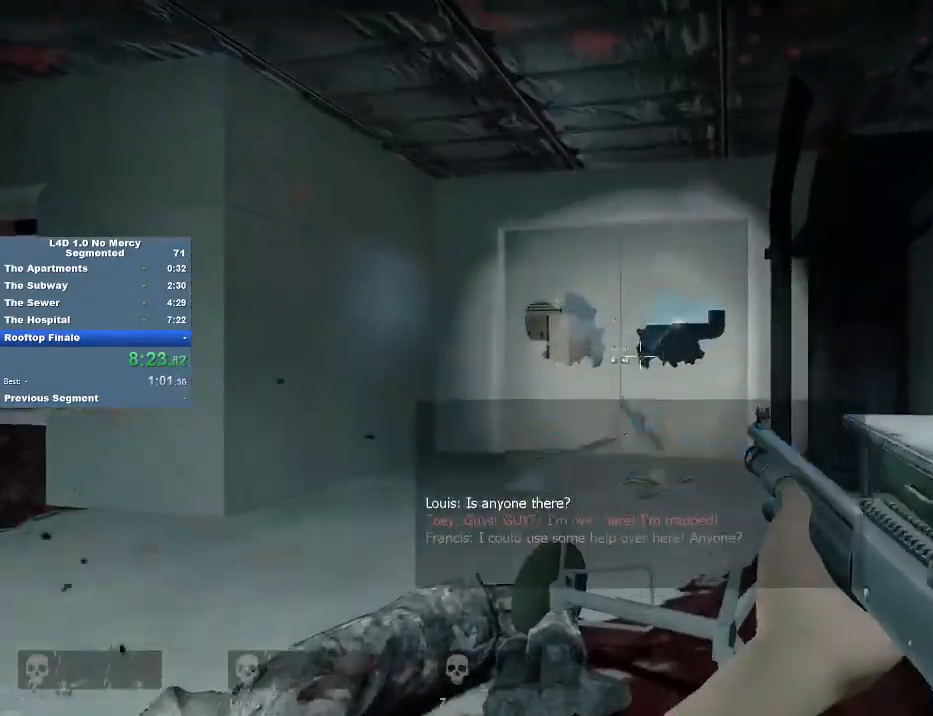
{"keys": ["ctrl"], "mouse": [], "events": [[83, "r", "down"], [183, "r", "up"]]}
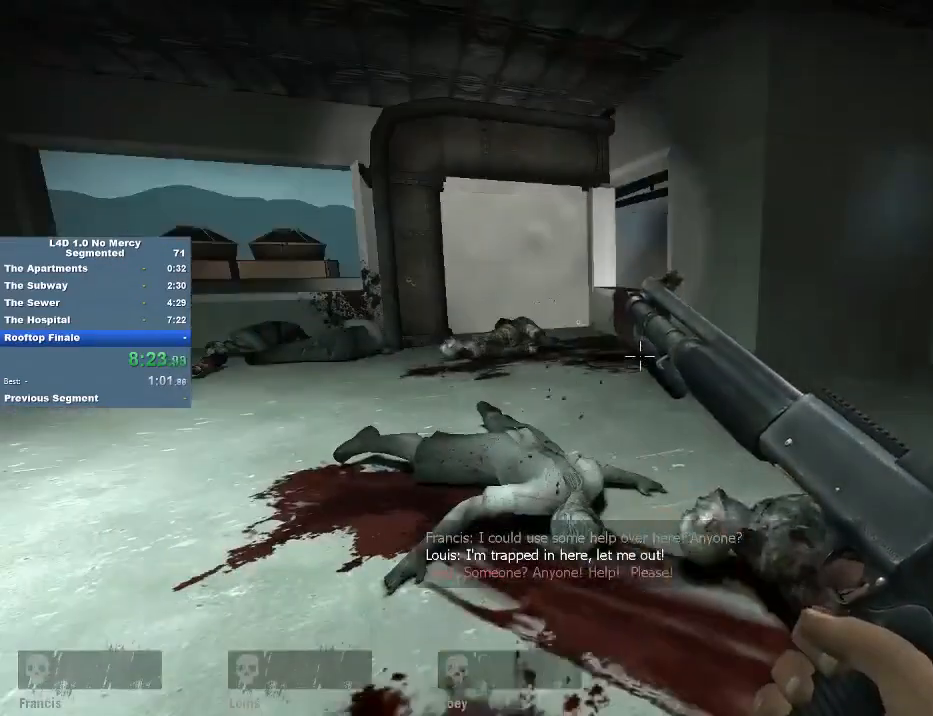
{"keys": ["ctrl"], "mouse": [], "events": []}
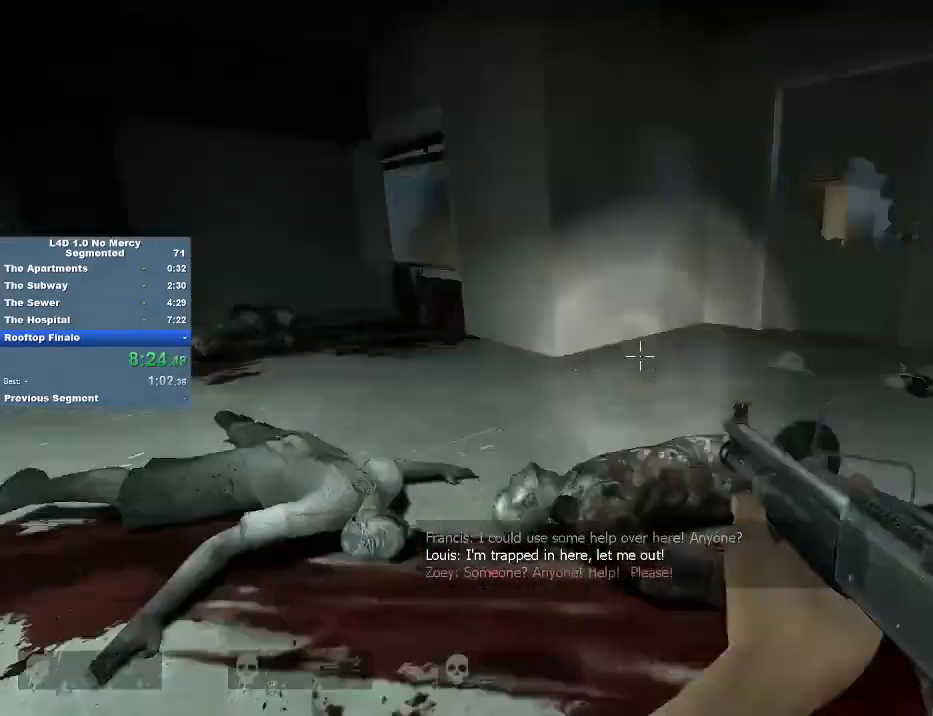
{"keys": ["ctrl", "w"], "mouse": [], "events": [[417, "w", "down"]]}
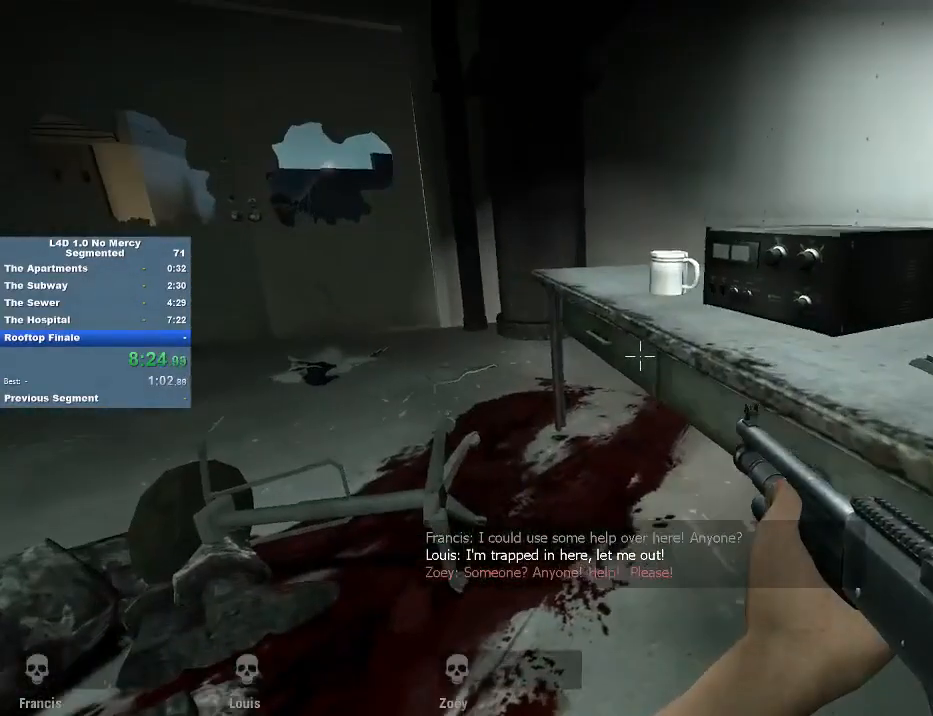
{"keys": ["ctrl"], "mouse": [], "events": [[417, "w", "up"]]}
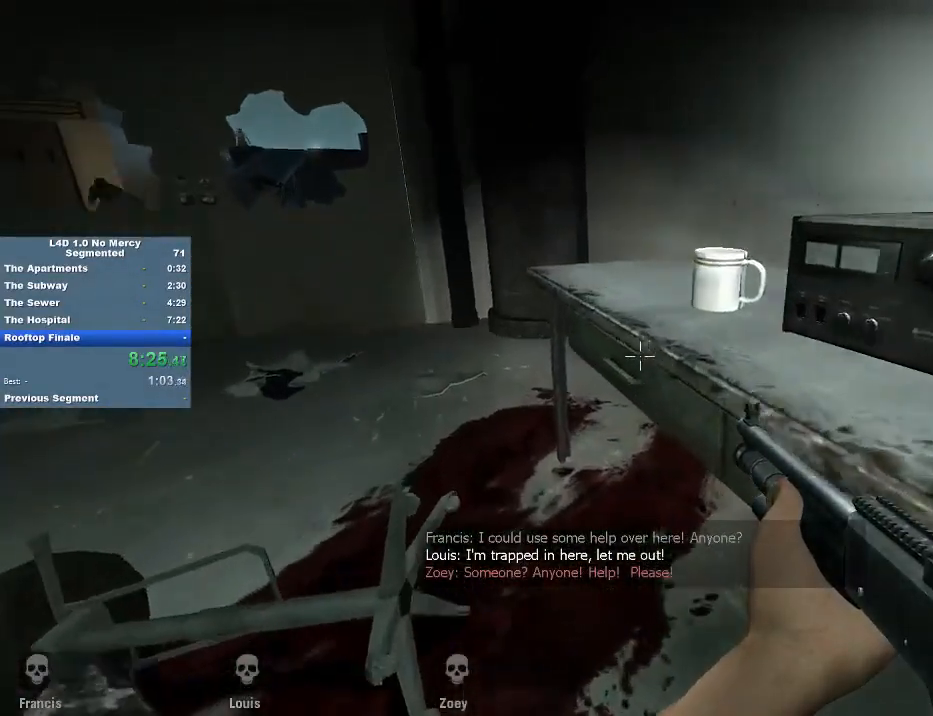
{"keys": ["ctrl"], "mouse": [], "events": []}
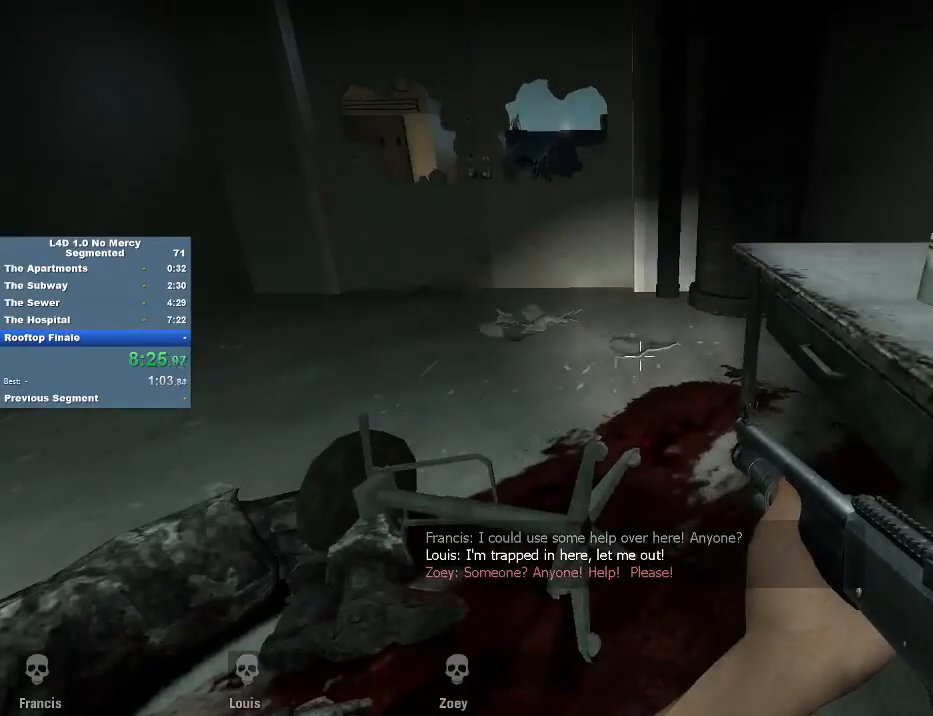
{"keys": ["ctrl"], "mouse": [], "events": []}